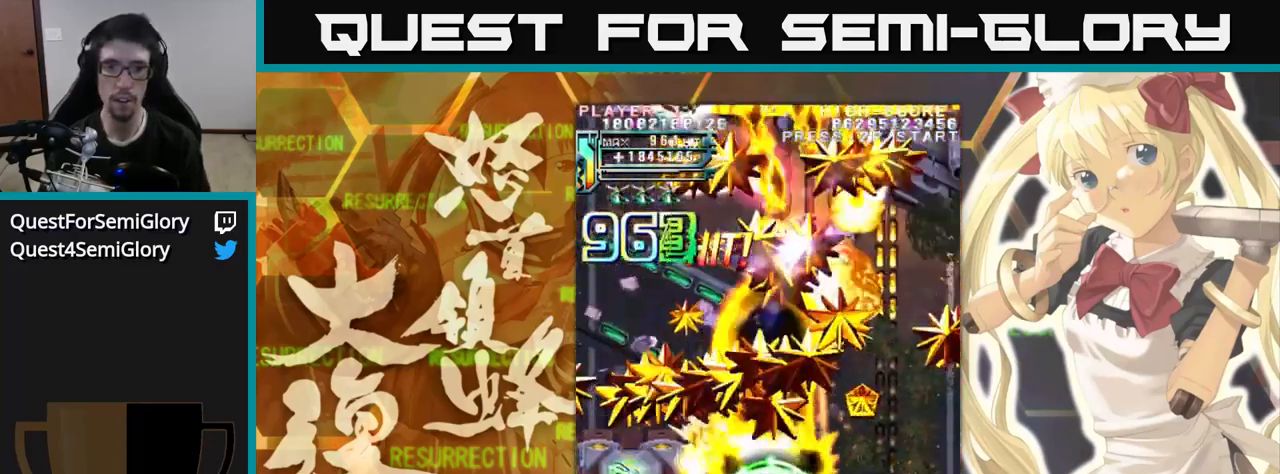
Gameplay with a controller (arcade stick); each line is a JSON object with the inputs held at the frame after it (dt_ms = milliseconds from this image to that frame). "events" lists button and stick changes between this image and that frame as [ms after this image, input, new state], when the widget could be followed in between. Not read: L3 R3.
{"dt_ms": 1000, "buttons": [], "left_stick": "up"}
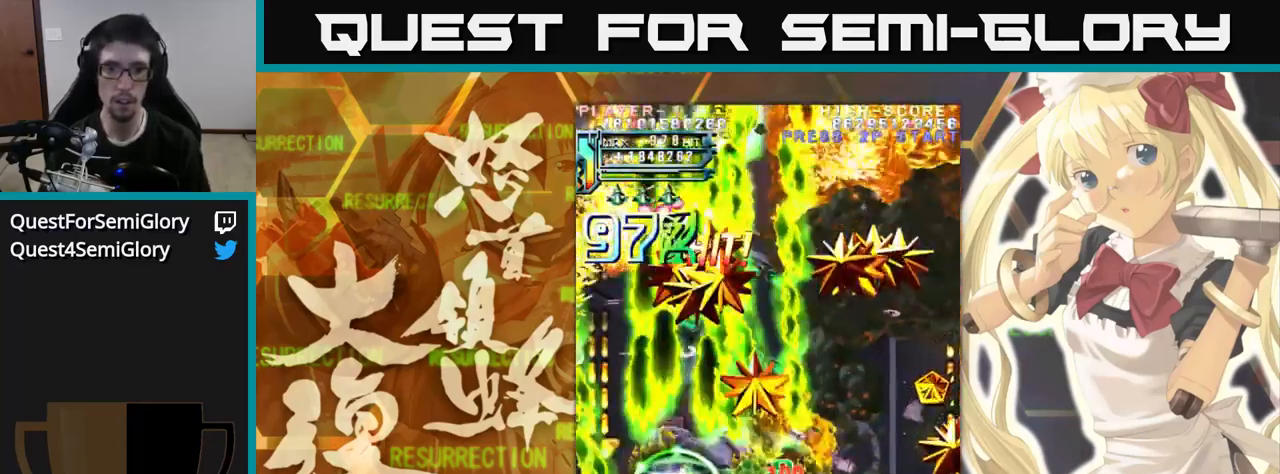
{"dt_ms": 500, "buttons": [], "left_stick": "up", "events": []}
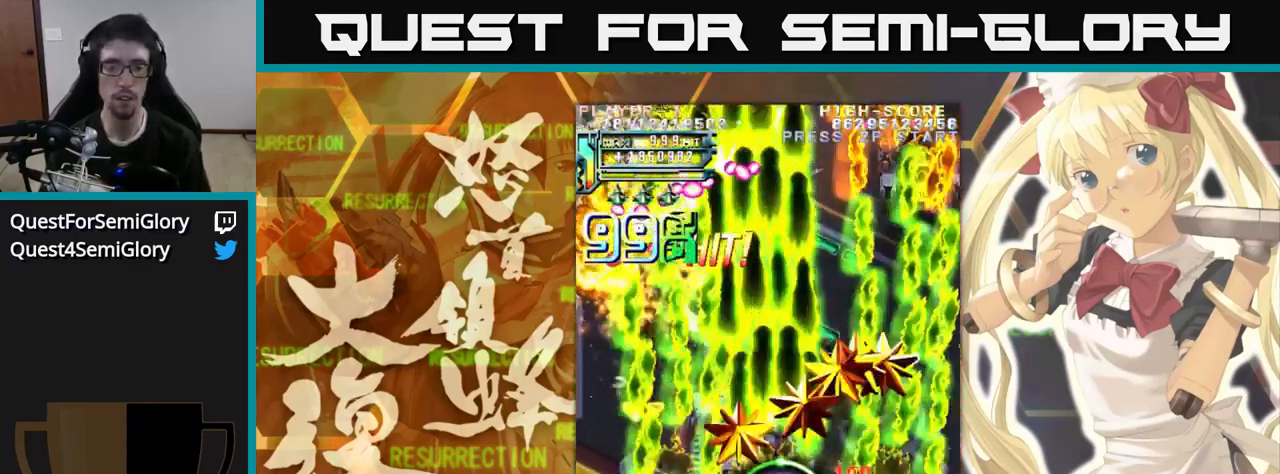
{"dt_ms": 484, "buttons": [], "left_stick": "up-left", "events": [[434, "left_stick", "up-left"]]}
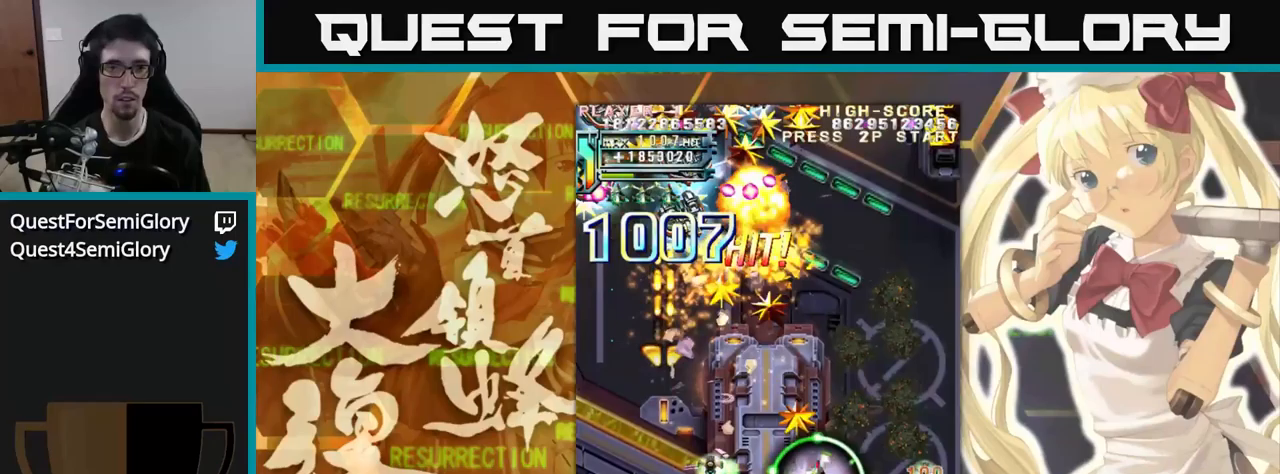
{"dt_ms": 500, "buttons": [], "left_stick": "up-left", "events": [[67, "left_stick", "up"], [367, "left_stick", "up-left"]]}
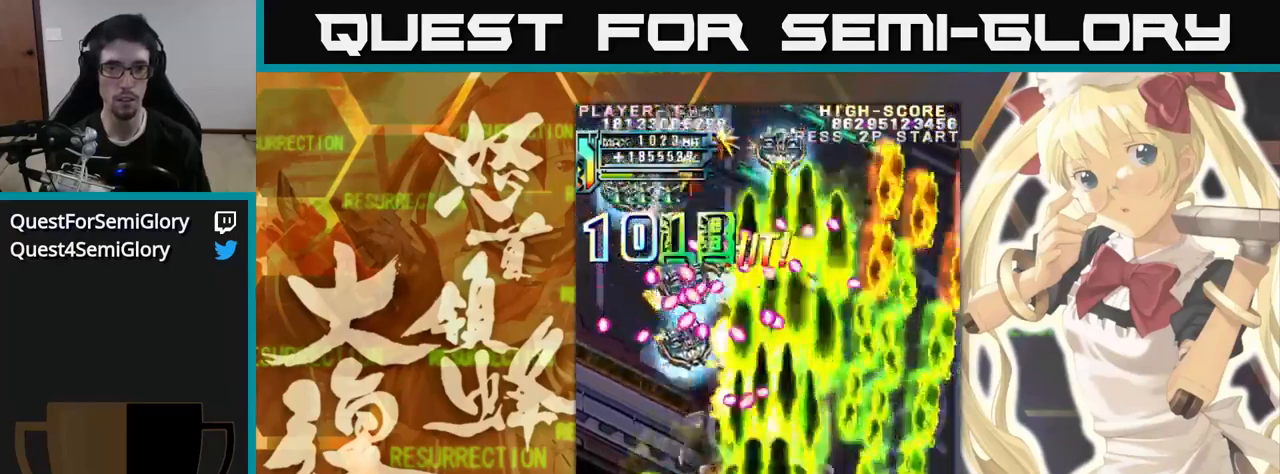
{"dt_ms": 500, "buttons": [], "left_stick": "up", "events": [[83, "left_stick", "up"]]}
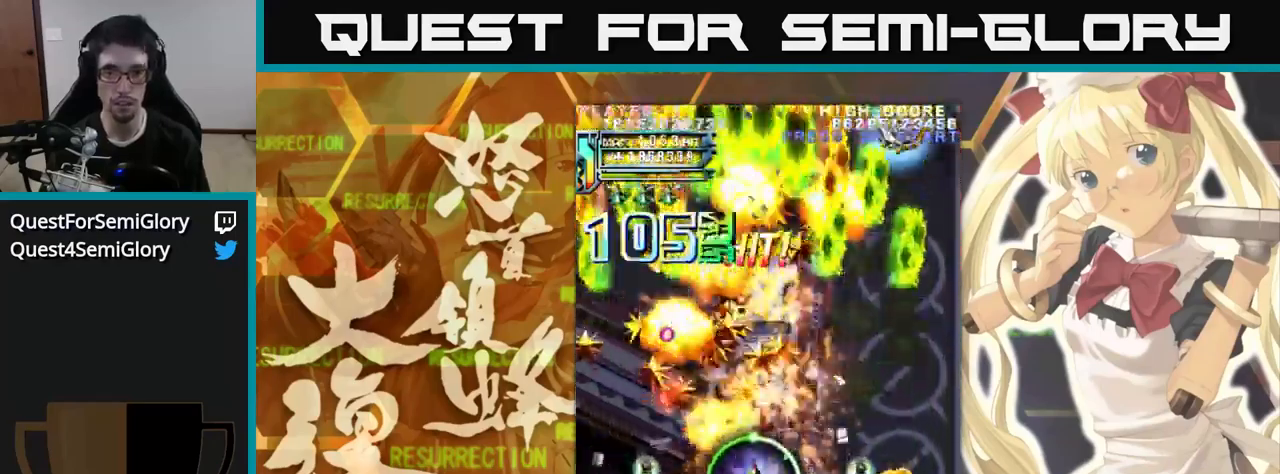
{"dt_ms": 500, "buttons": [], "left_stick": "up", "events": []}
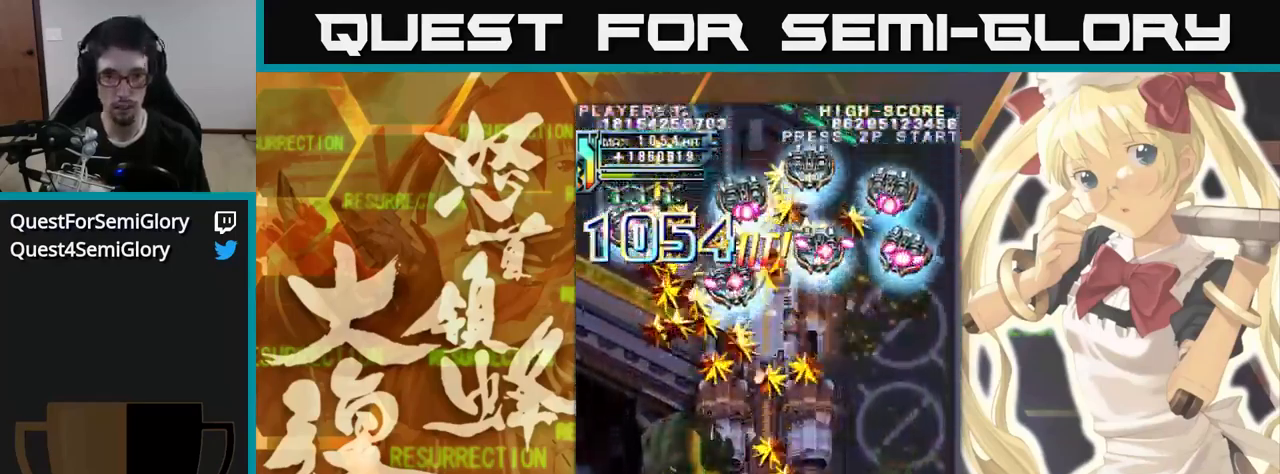
{"dt_ms": 500, "buttons": [], "left_stick": "up", "events": []}